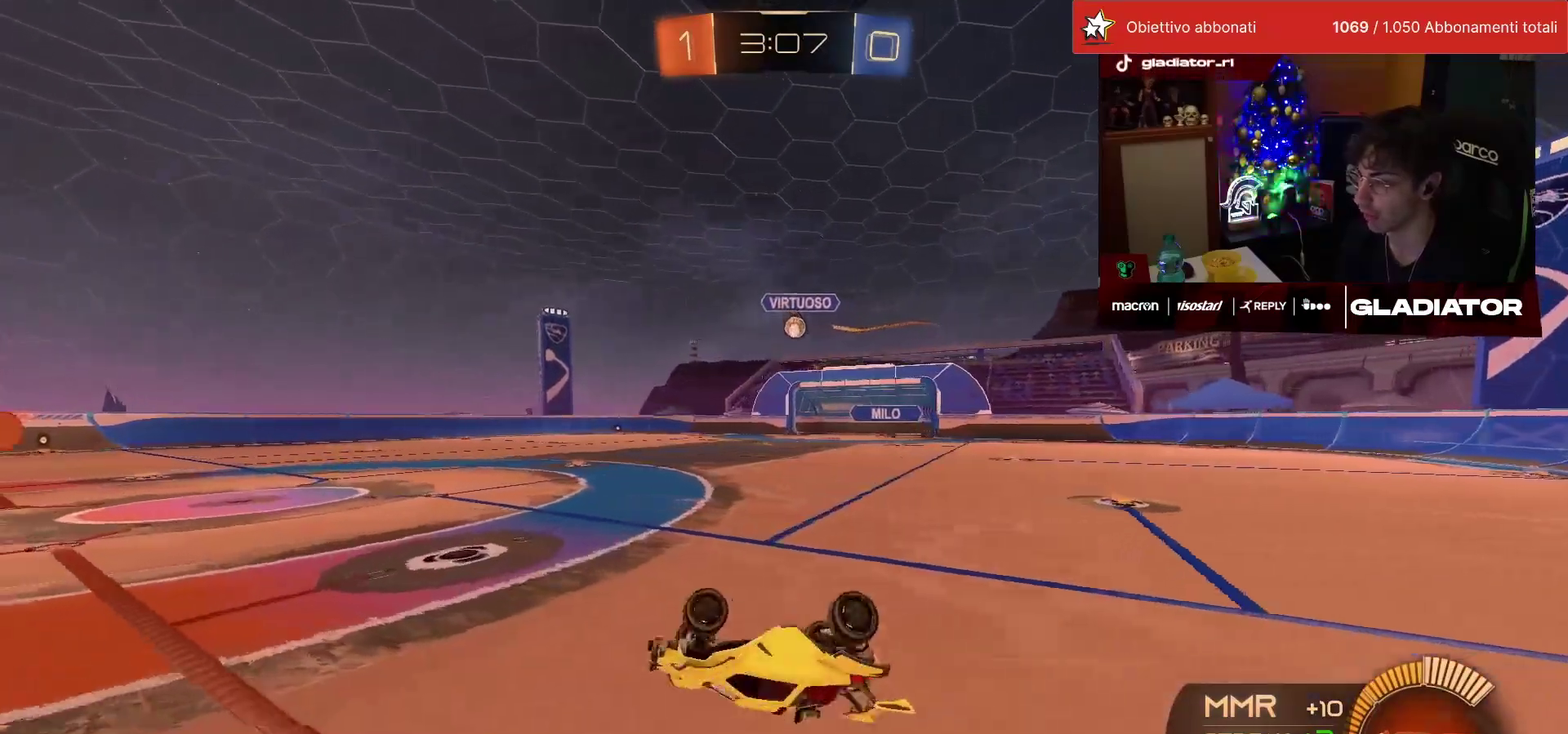
Gameplay with a controller (PlayStation layout); each line is a JSON object with the inputs held at the frame after it. "events" lists button and stick changes between this image and that frame as [ms after this image, input, new state], when the widget could be followed in between. This overlay highlights the sticks when they move; stick clicks (L3) are not distinguishable. Not read: L3 R2 R3.
{"buttons": [], "left_stick": "center", "events": [[200, "L1", "up"], [250, "left_stick", "center"]]}
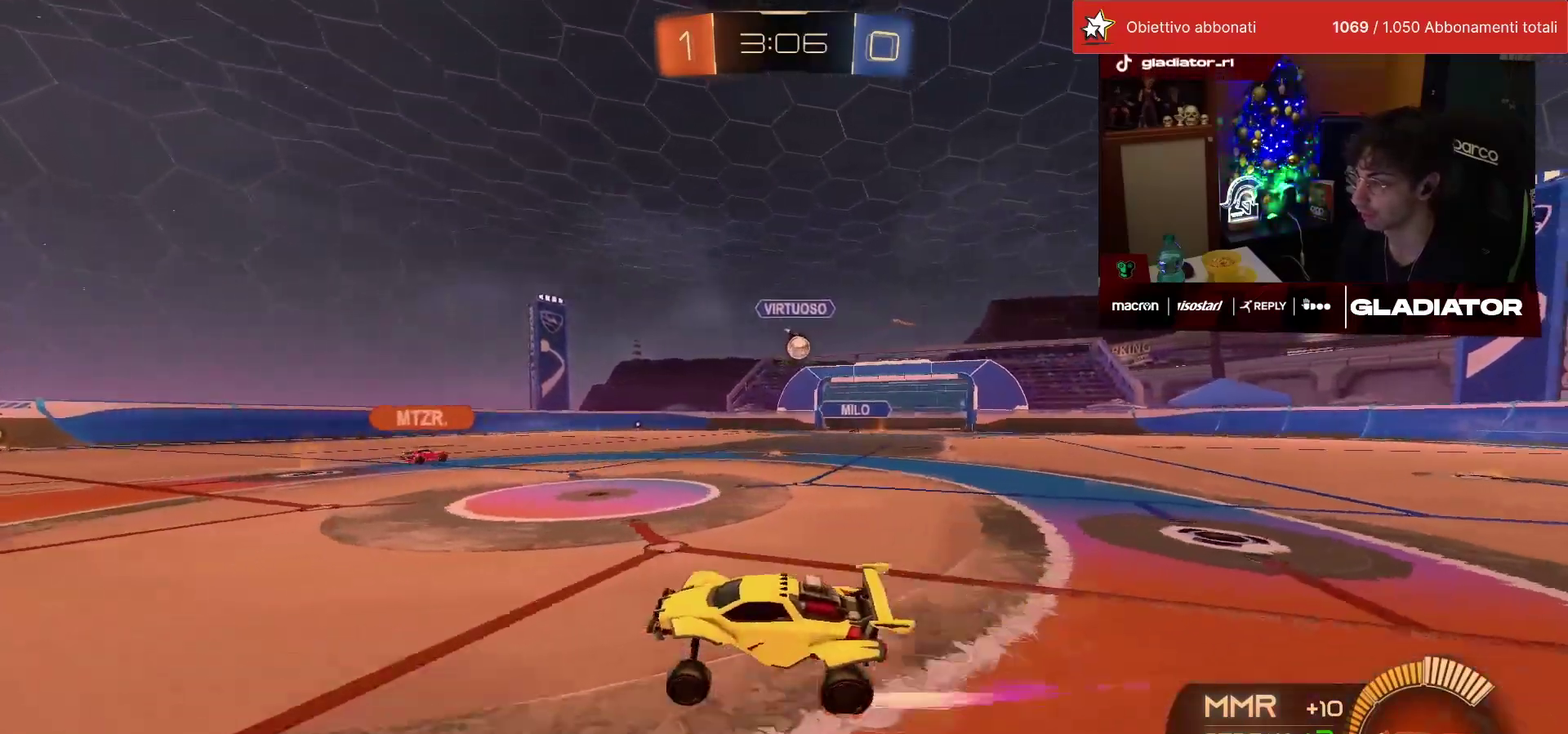
{"buttons": [], "left_stick": "right", "events": [[100, "left_stick", "right"], [133, "SQUARE", "down"], [250, "SQUARE", "up"], [300, "L2", "down"], [417, "L2", "up"]]}
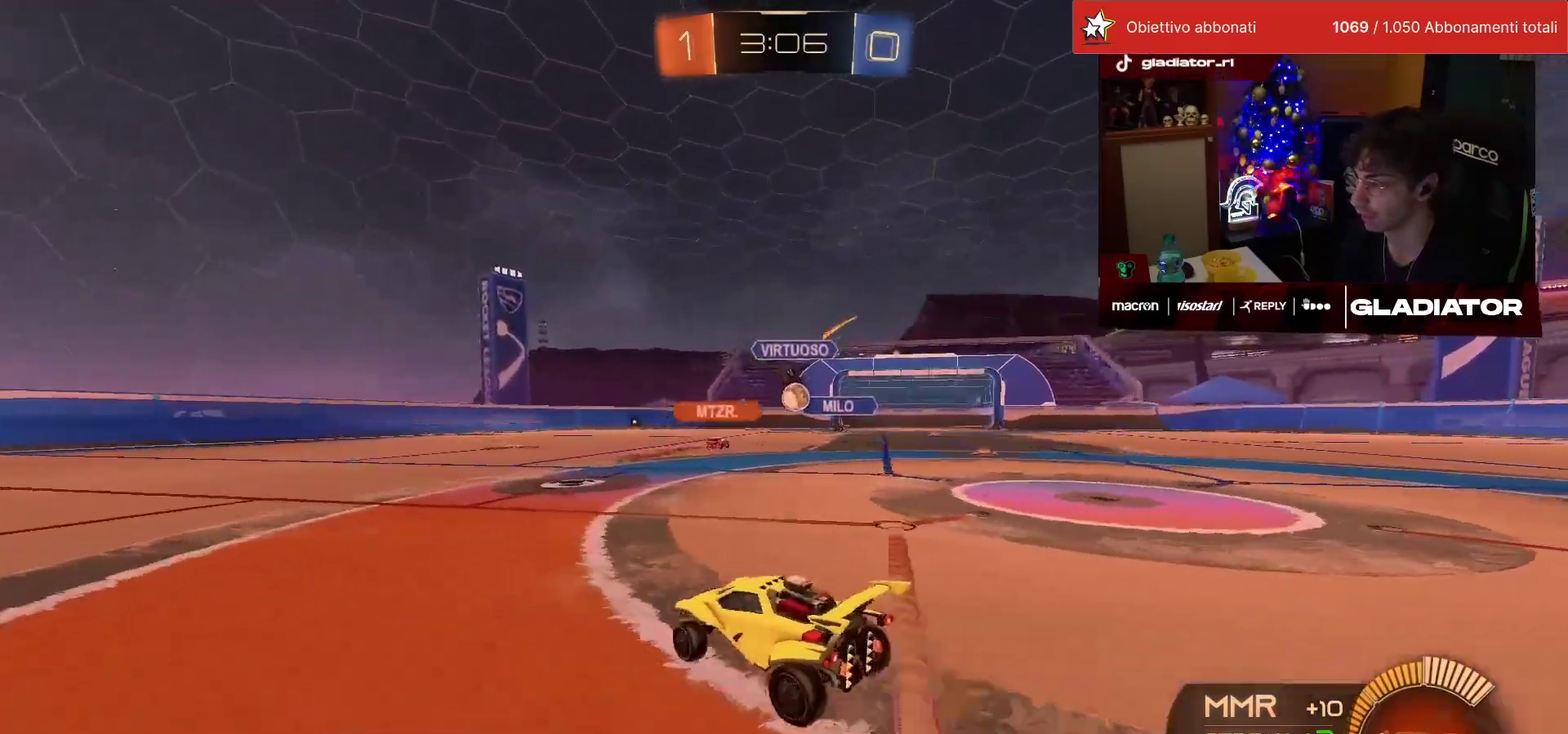
{"buttons": [], "left_stick": "center", "events": [[200, "left_stick", "center"], [317, "left_stick", "left"], [383, "left_stick", "center"]]}
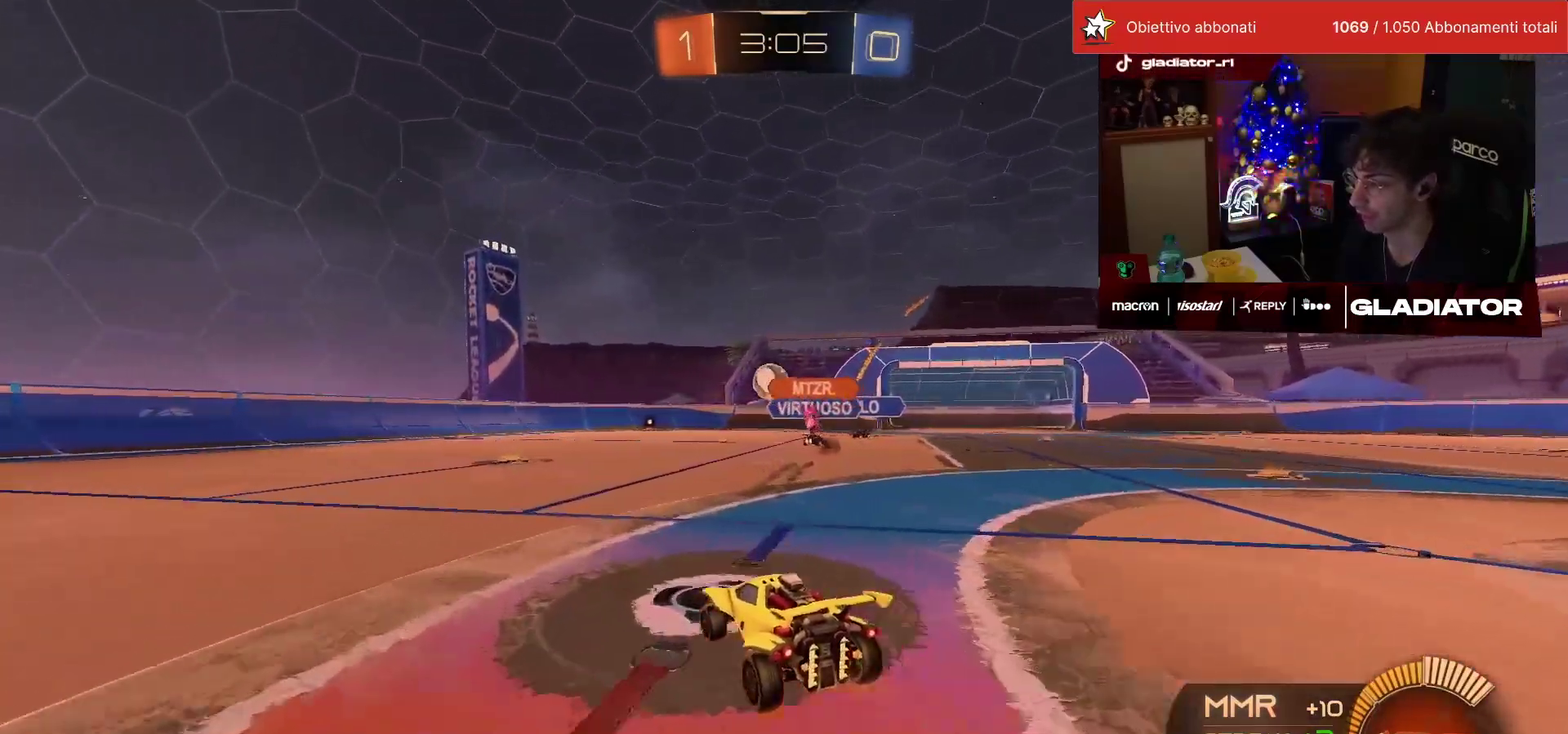
{"buttons": ["L2"], "left_stick": "down-right", "events": [[17, "R1", "down"], [17, "left_stick", "left"], [167, "left_stick", "center"], [300, "left_stick", "right"], [333, "R1", "up"], [367, "left_stick", "center"], [400, "L2", "down"], [433, "left_stick", "down-right"]]}
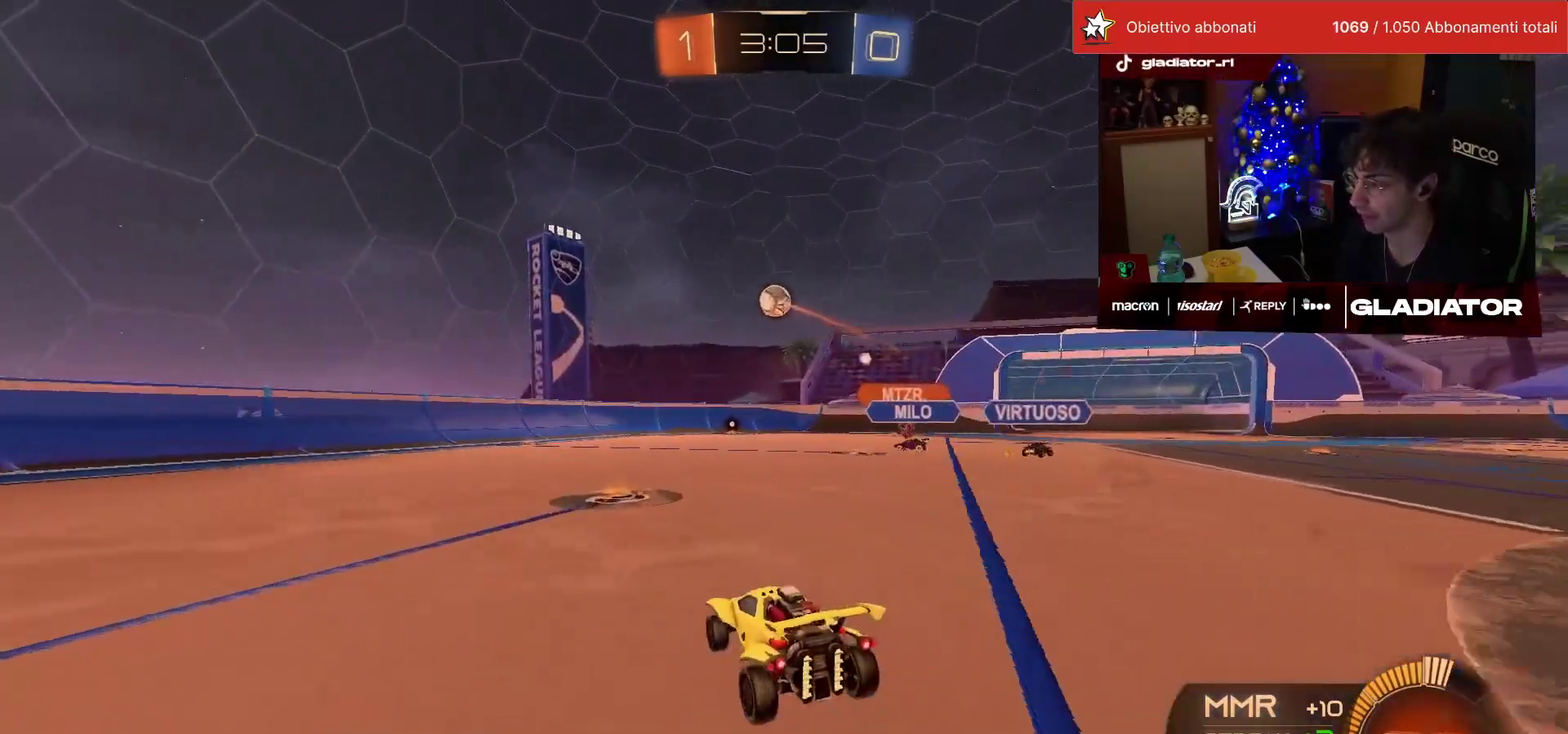
{"buttons": ["L2", "R1"], "left_stick": "up-right", "events": [[117, "CROSS", "down"], [133, "L2", "up"], [133, "SQUARE", "down"], [233, "SQUARE", "up"], [267, "CROSS", "up"], [267, "left_stick", "center"], [283, "R1", "down"], [317, "CROSS", "down"], [350, "L2", "down"], [350, "left_stick", "down-right"], [417, "CROSS", "up"], [500, "left_stick", "up-right"]]}
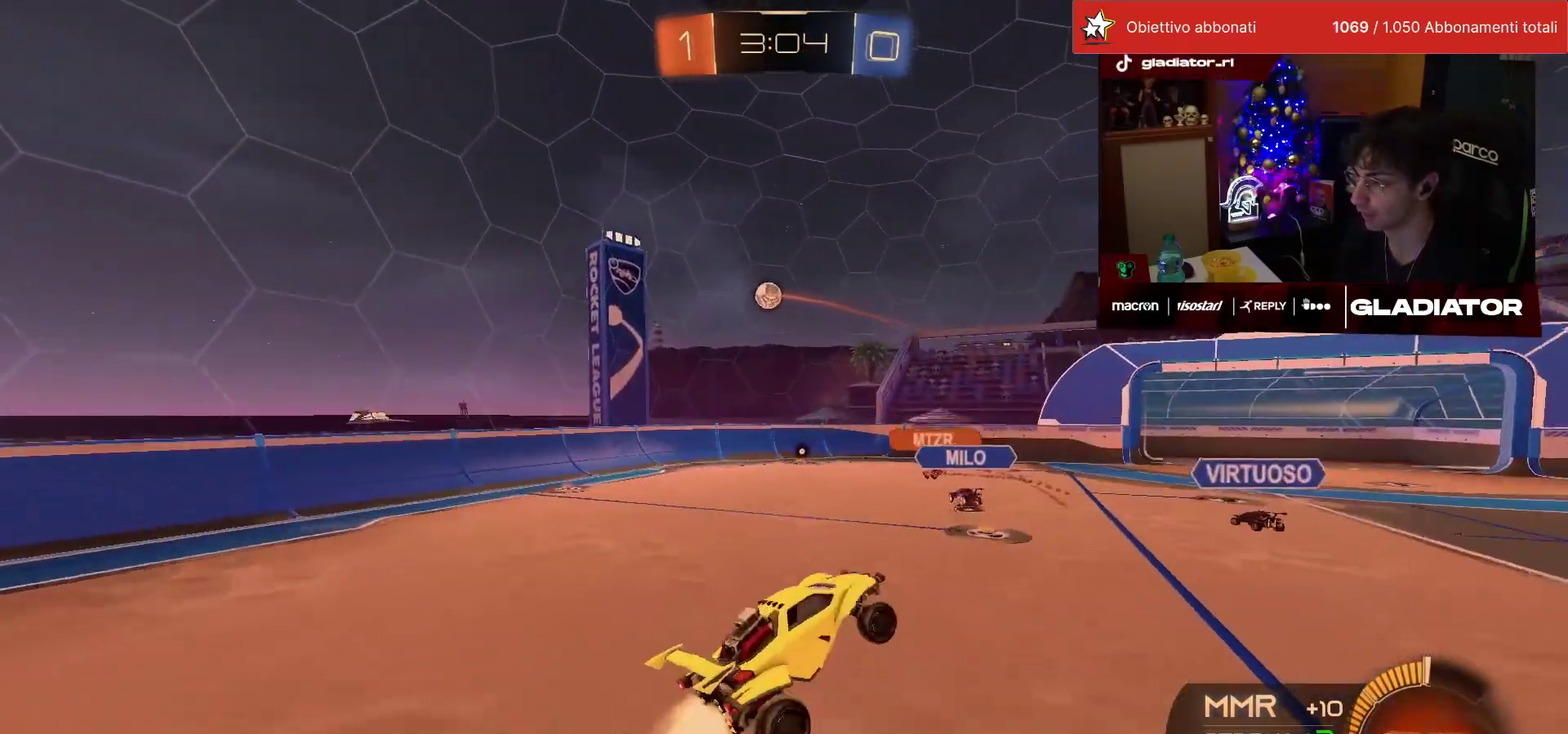
{"buttons": ["L2", "R1"], "left_stick": "left"}
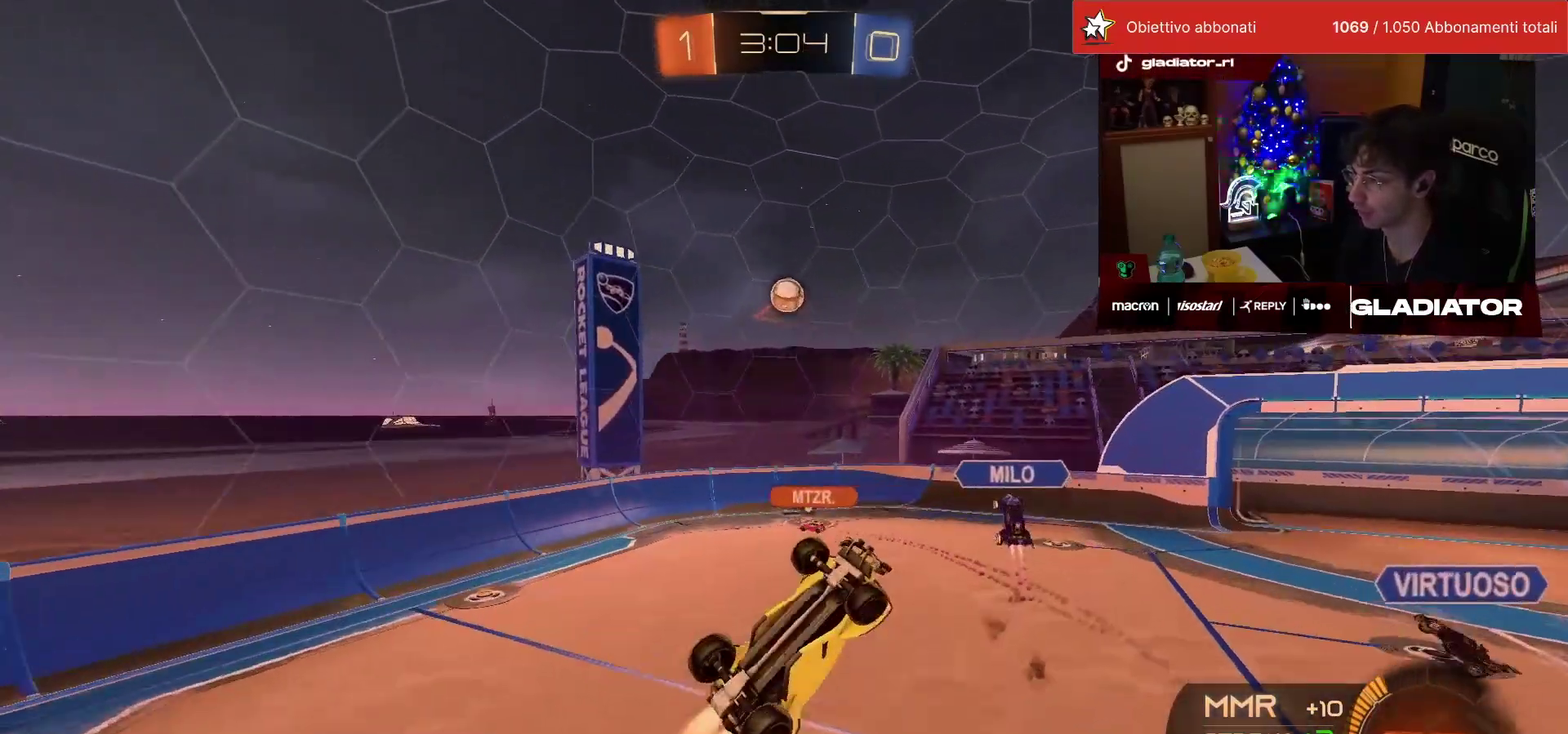
{"buttons": ["L2", "R1"], "left_stick": "down-left", "events": [[17, "left_stick", "up-left"], [83, "R1", "up"], [83, "left_stick", "up"], [150, "left_stick", "up-left"], [233, "R1", "down"], [350, "L2", "up"], [383, "left_stick", "left"], [450, "L2", "down"], [450, "left_stick", "down-left"]]}
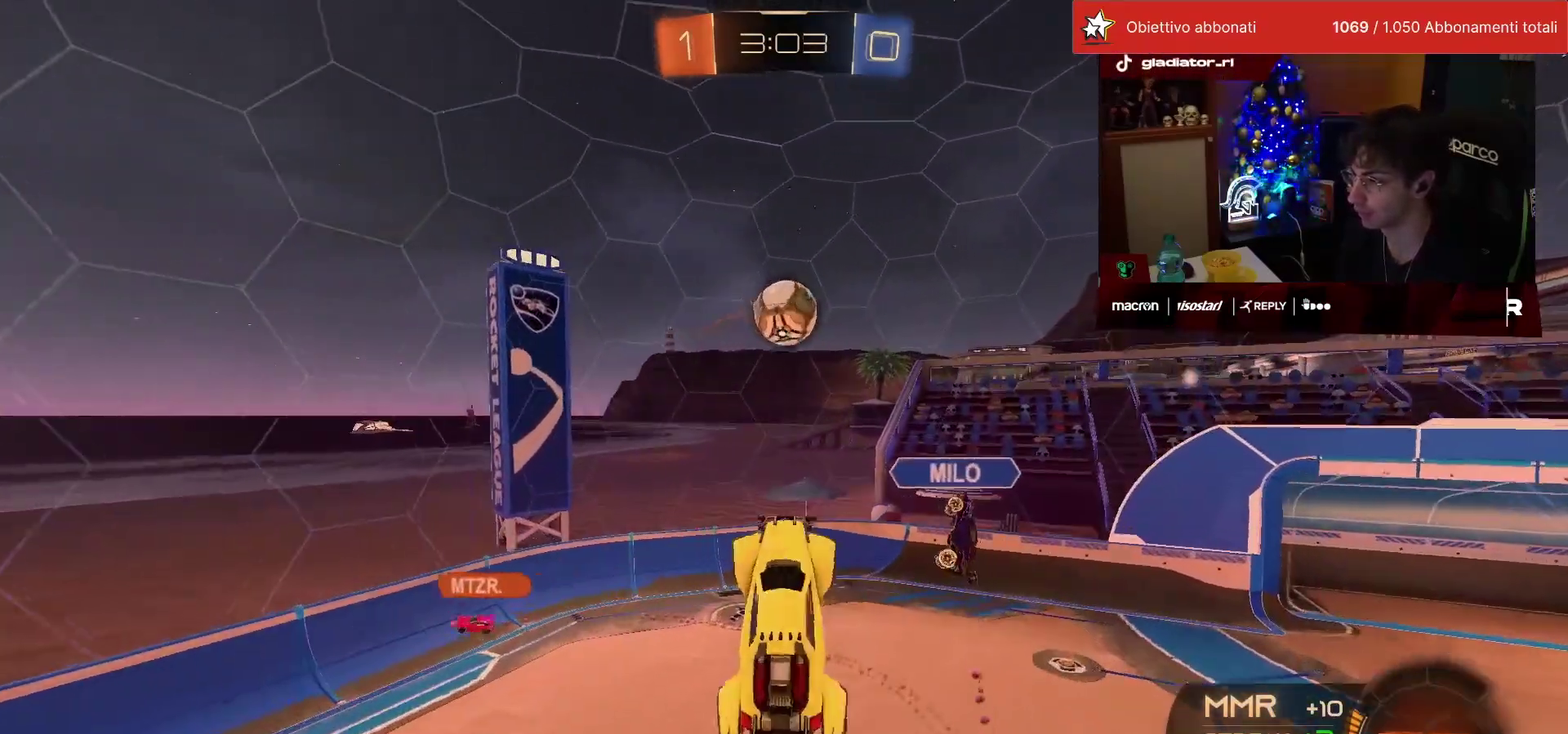
{"buttons": ["L2"], "left_stick": "center", "events": [[83, "left_stick", "down"], [167, "left_stick", "center"], [267, "left_stick", "up"], [467, "left_stick", "center"], [500, "R1", "up"]]}
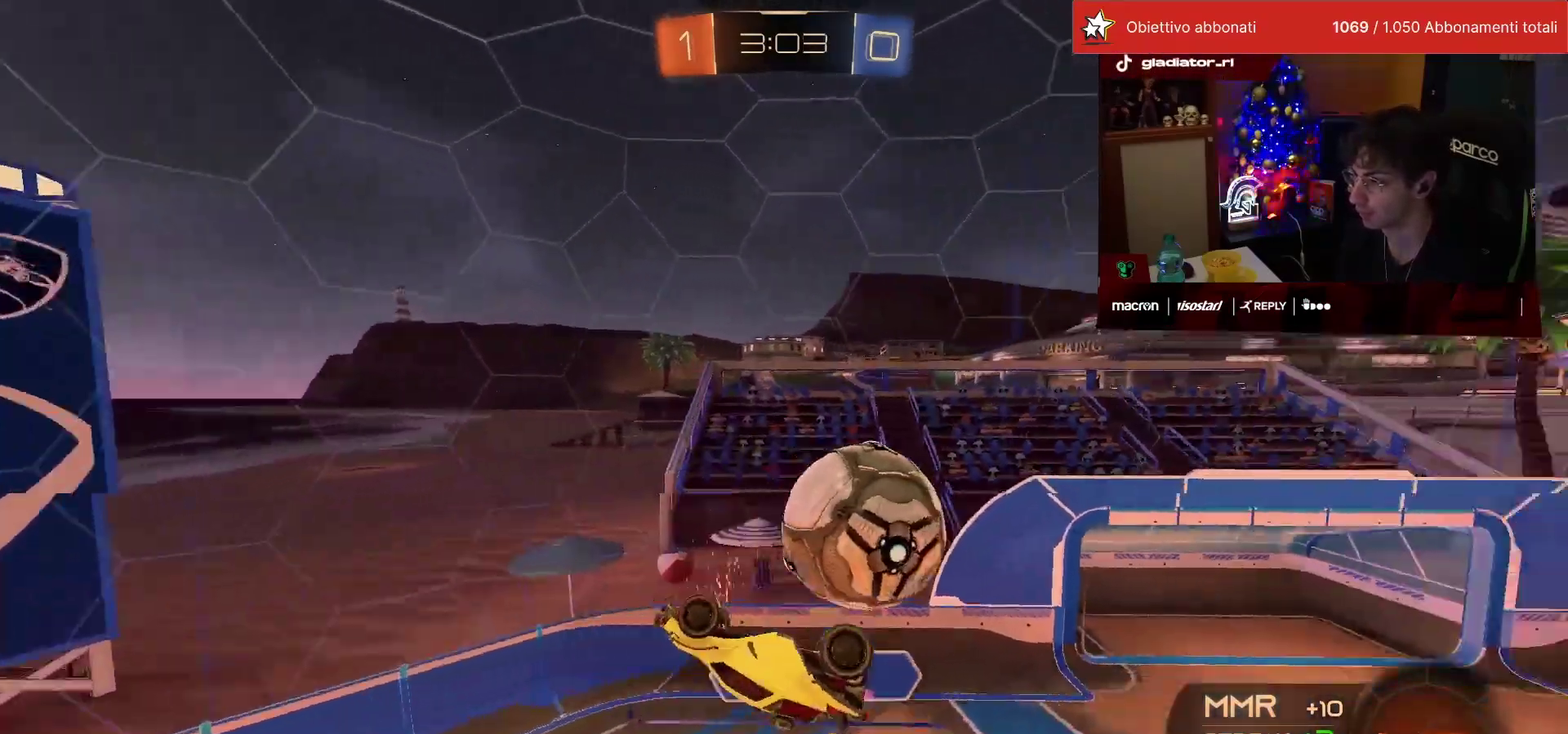
{"buttons": ["L1"], "left_stick": "right", "events": [[50, "left_stick", "down-left"], [167, "L2", "up"], [233, "left_stick", "down"], [250, "CROSS", "down"], [350, "CROSS", "up"], [367, "left_stick", "down-right"], [417, "L1", "down"], [433, "left_stick", "right"]]}
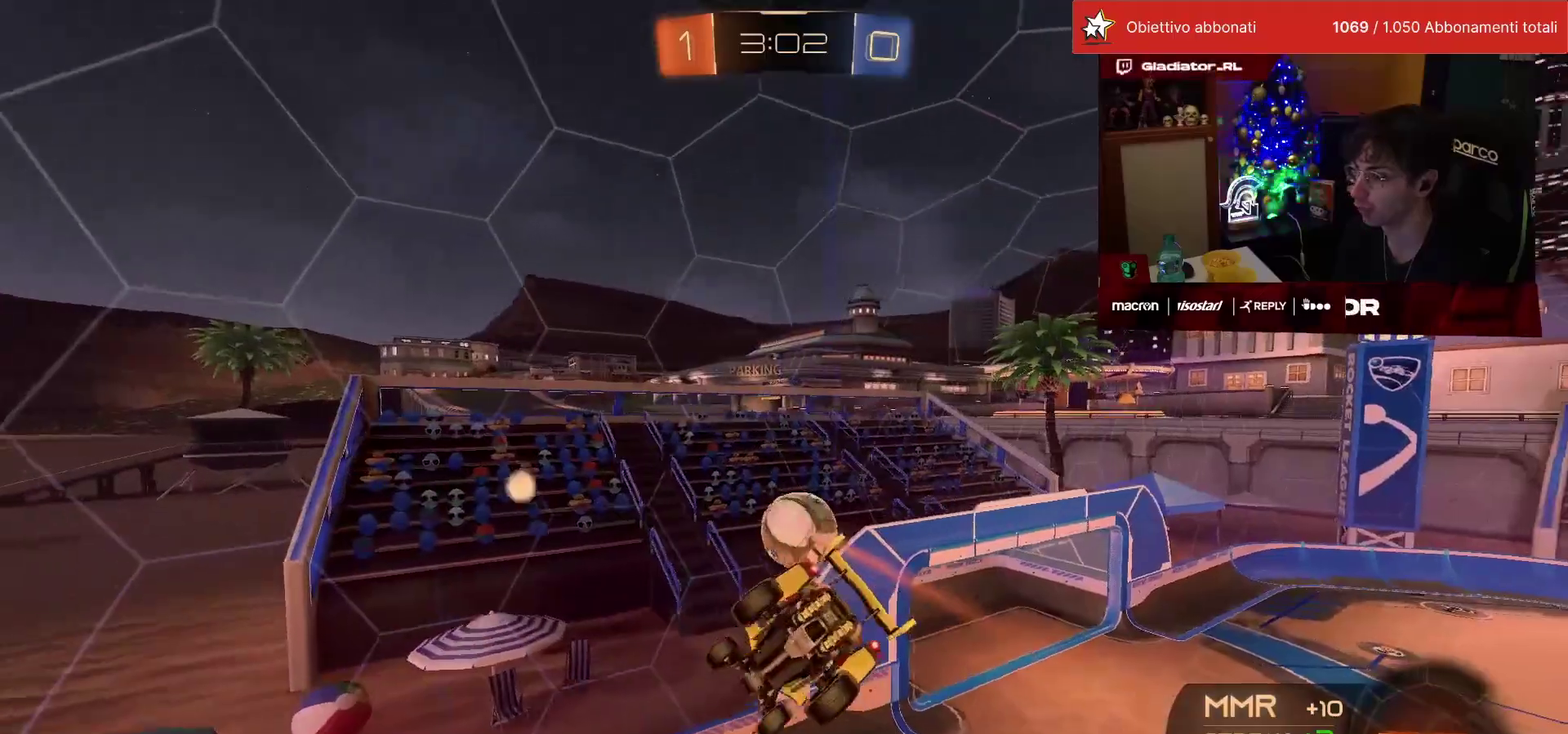
{"buttons": [], "left_stick": "center", "events": [[17, "left_stick", "up-right"], [100, "L1", "up"], [117, "left_stick", "right"], [183, "left_stick", "center"], [267, "SQUARE", "down"], [333, "SQUARE", "up"]]}
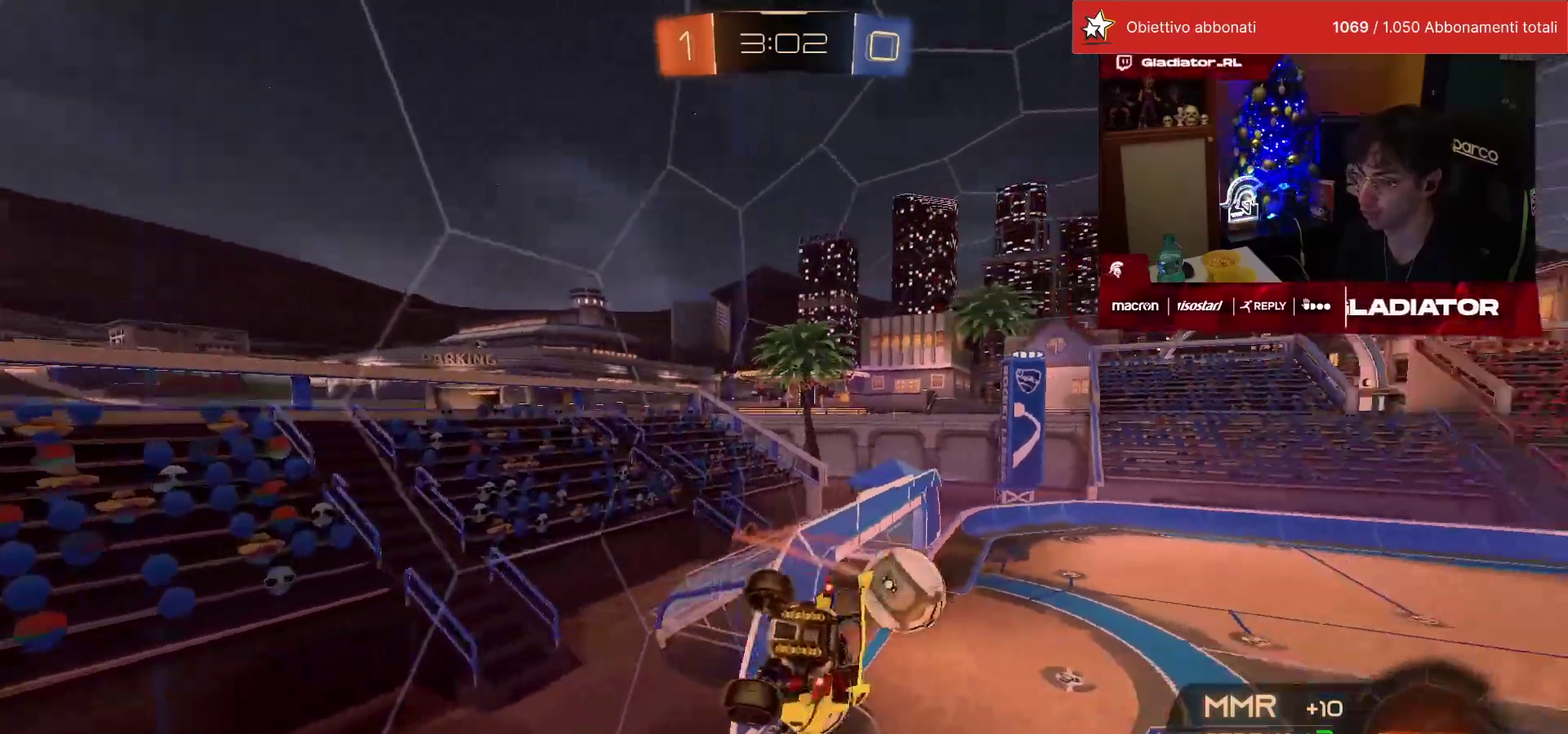
{"buttons": [], "left_stick": "center", "events": [[33, "left_stick", "right"], [183, "left_stick", "center"]]}
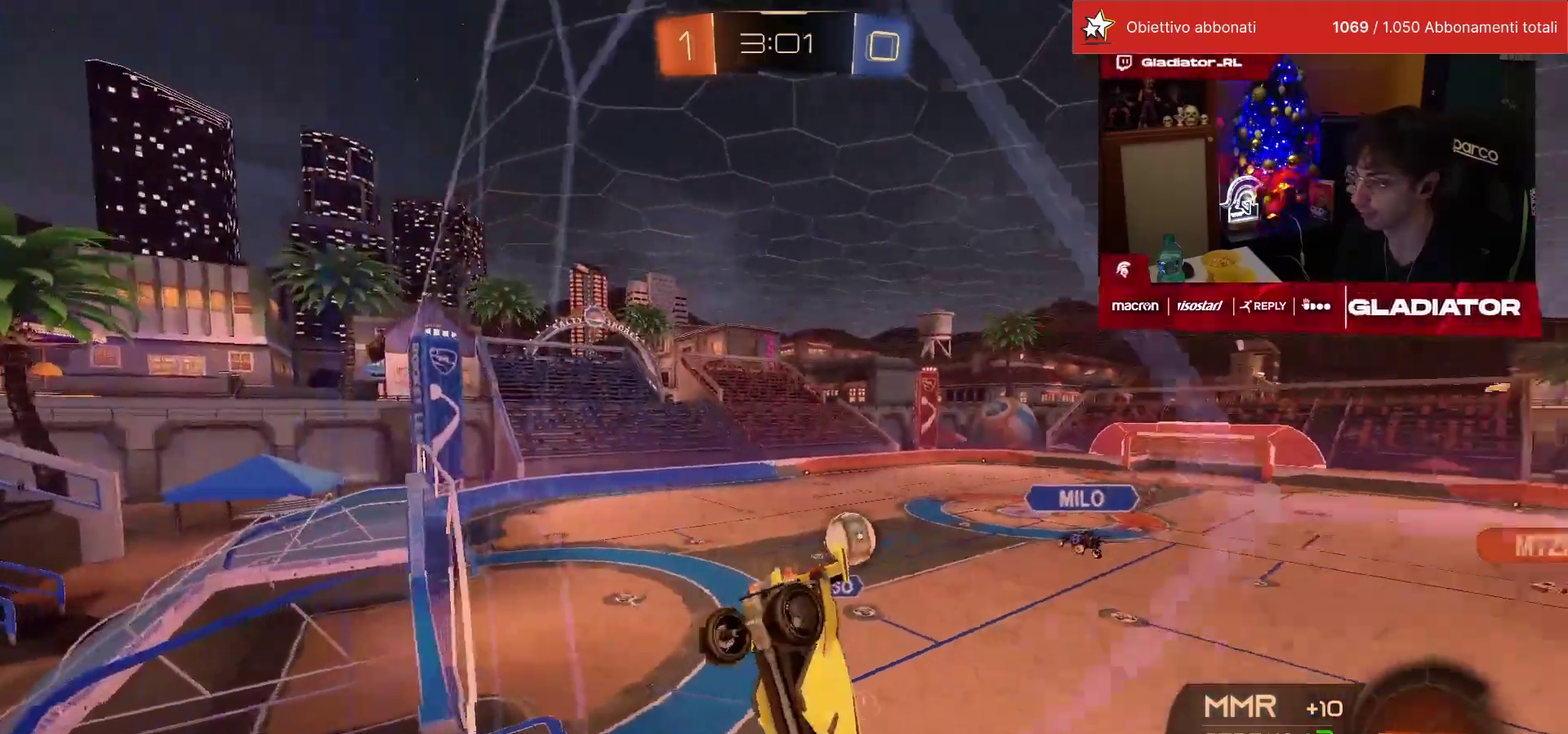
{"buttons": ["R1"], "left_stick": "left", "events": [[150, "left_stick", "right"], [233, "R1", "down"], [333, "left_stick", "center"], [450, "left_stick", "left"]]}
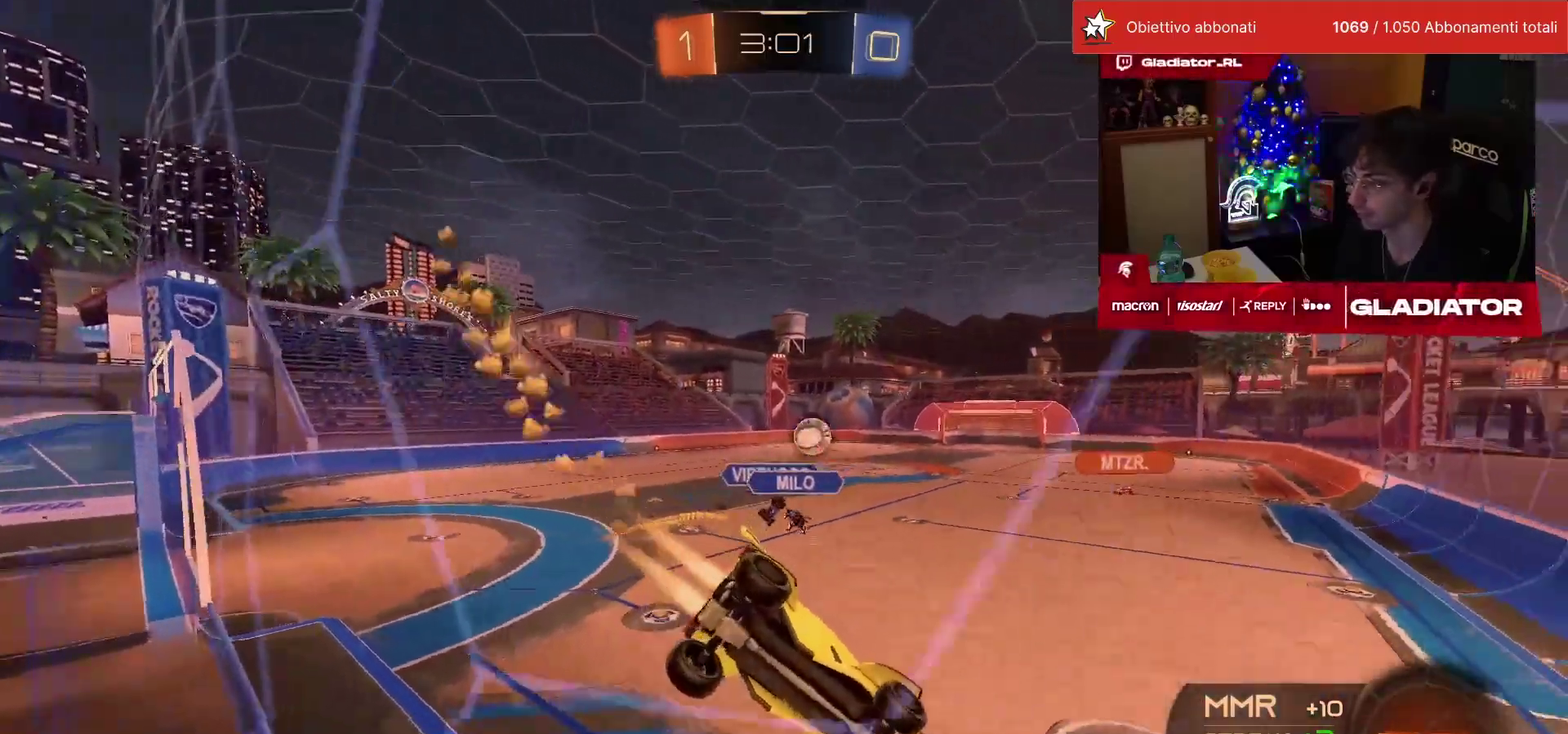
{"buttons": ["R1"], "left_stick": "left", "events": [[67, "left_stick", "center"], [200, "left_stick", "left"], [317, "left_stick", "center"], [483, "left_stick", "left"]]}